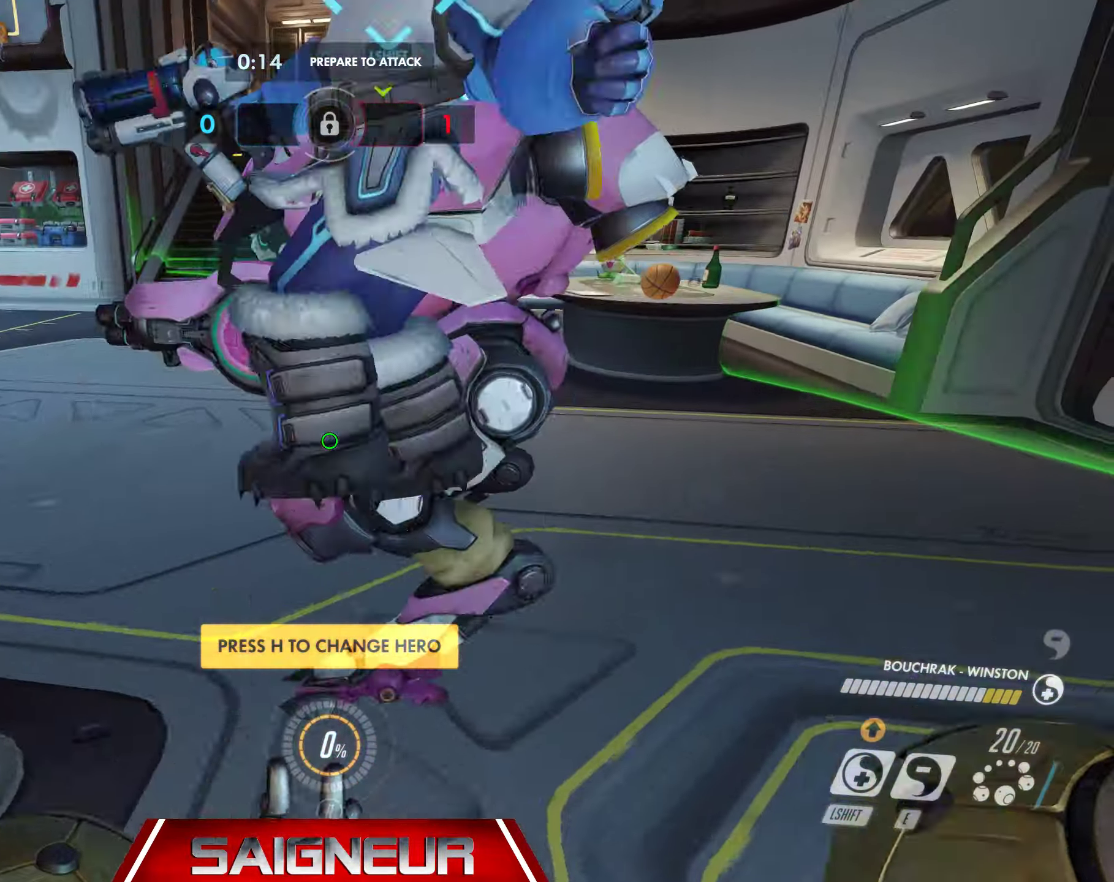
Gameplay with keyboard and mouse; each line is a JSON object with the keys and mouse buttons held at the frame after it. "events" lists presses ("down") and releases ("up") of "a", "ctrl", "d", "e", "f", "q", "r", "s", "shift", "space", "tab", "w", "mouse_left", "mouse_wheel", "mouse_right", "mouse_mb4" and "mouse_mb5" between this image and that frame as [ms after this image, input, new state], when the widget could be followed in between. "mouse_left", "mouse_wheel", "mouse_right", "mouse_mb4", "mouse_mb5" = the "left", "wheel", "right", "mb4", "mb5" buttons of the "mouse" list. No other keys are recorded. "wheel" means that the mouse wheel is clicked or scrolled. Mouse movement is not recorded.
{"keys": ["d", "tab", "w"], "mouse": [], "events": [[67, "space", "down"], [167, "tab", "down"], [334, "space", "up"]]}
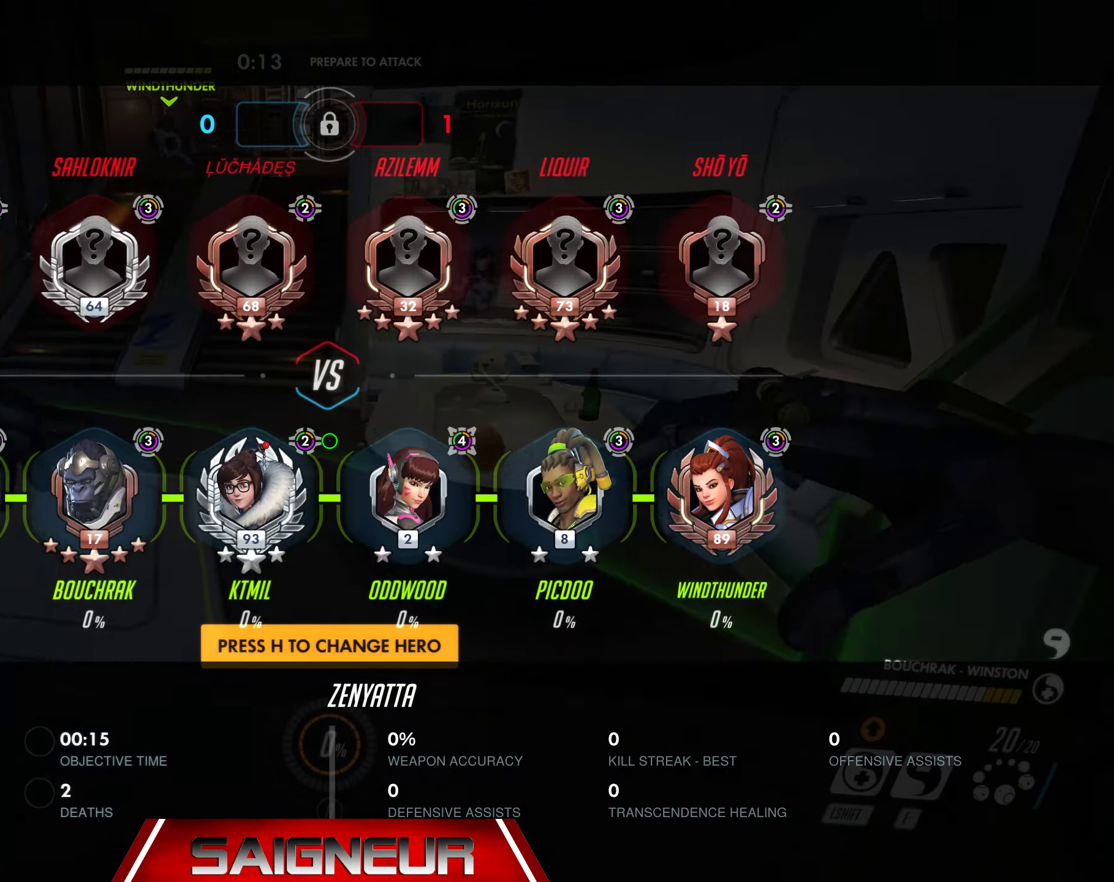
{"keys": ["d"], "mouse": [], "events": [[234, "d", "up"], [367, "d", "down"], [417, "tab", "up"], [467, "w", "up"]]}
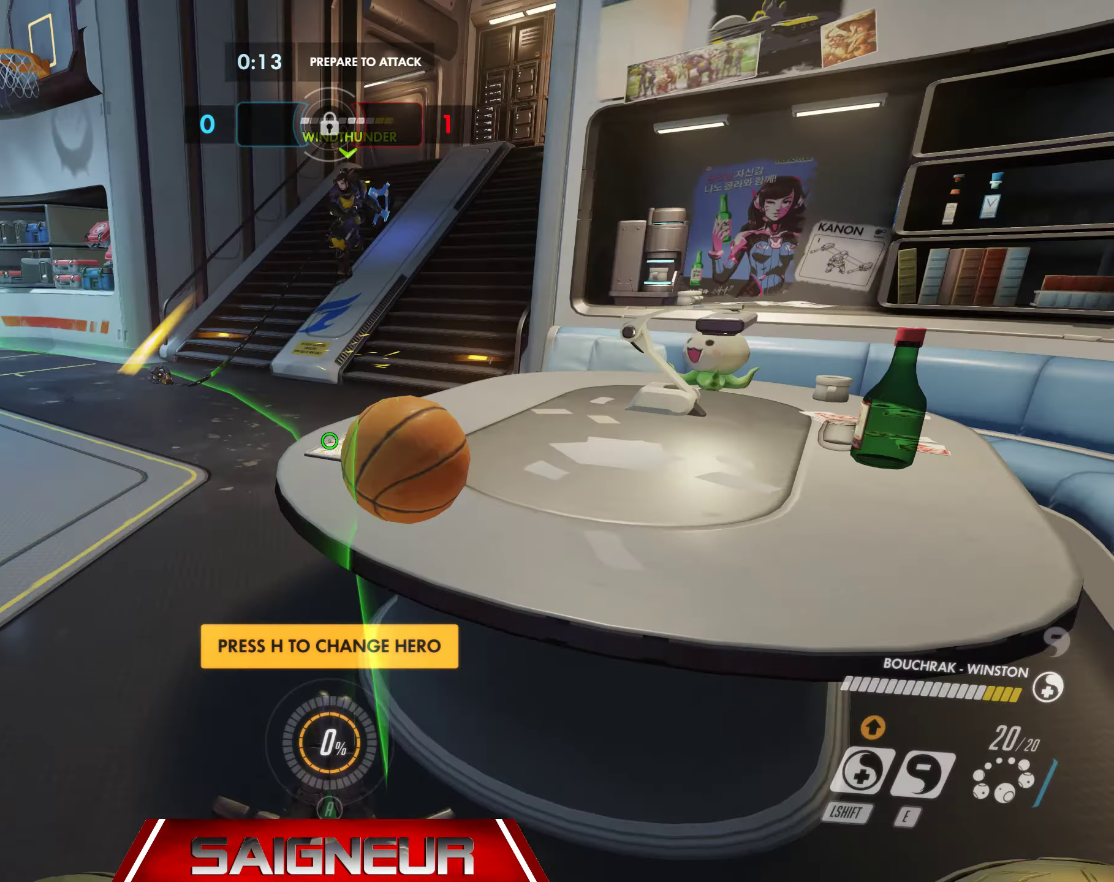
{"keys": [], "mouse": [], "events": [[200, "d", "up"]]}
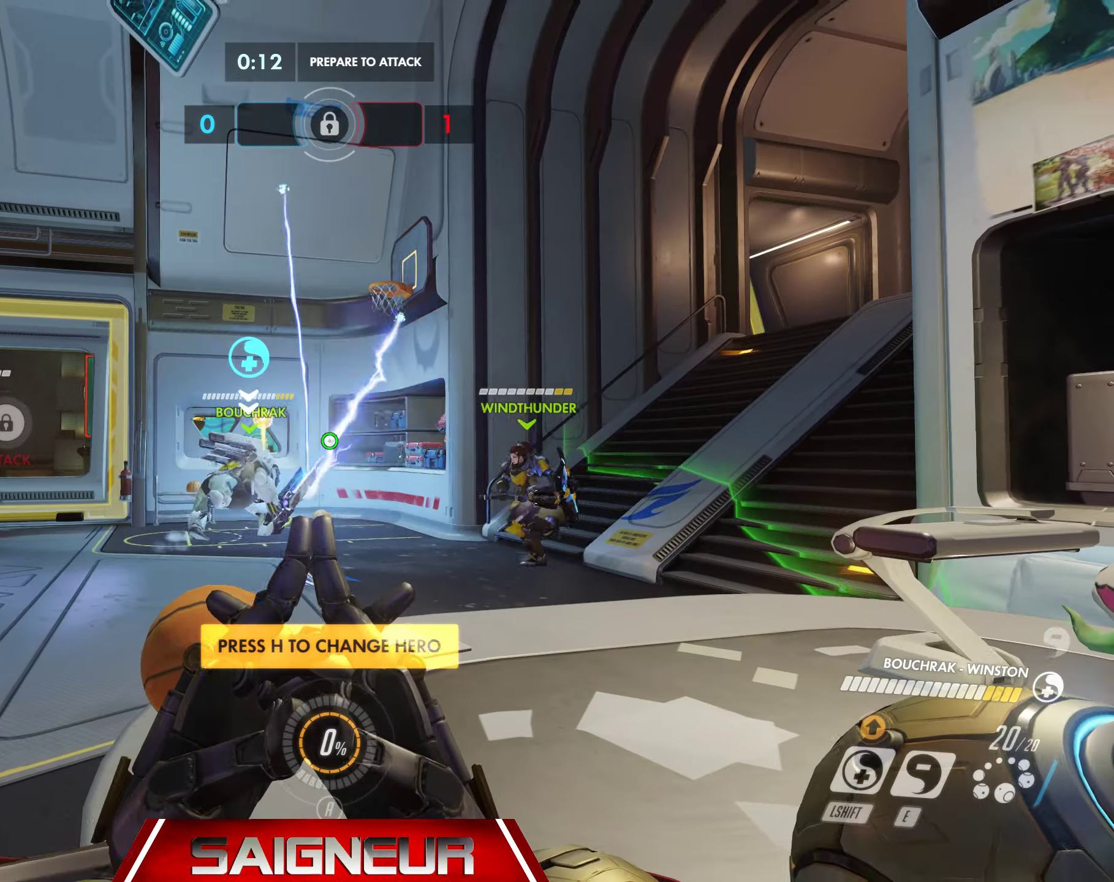
{"keys": [], "mouse": [], "events": [[167, "w", "down"], [284, "w", "up"]]}
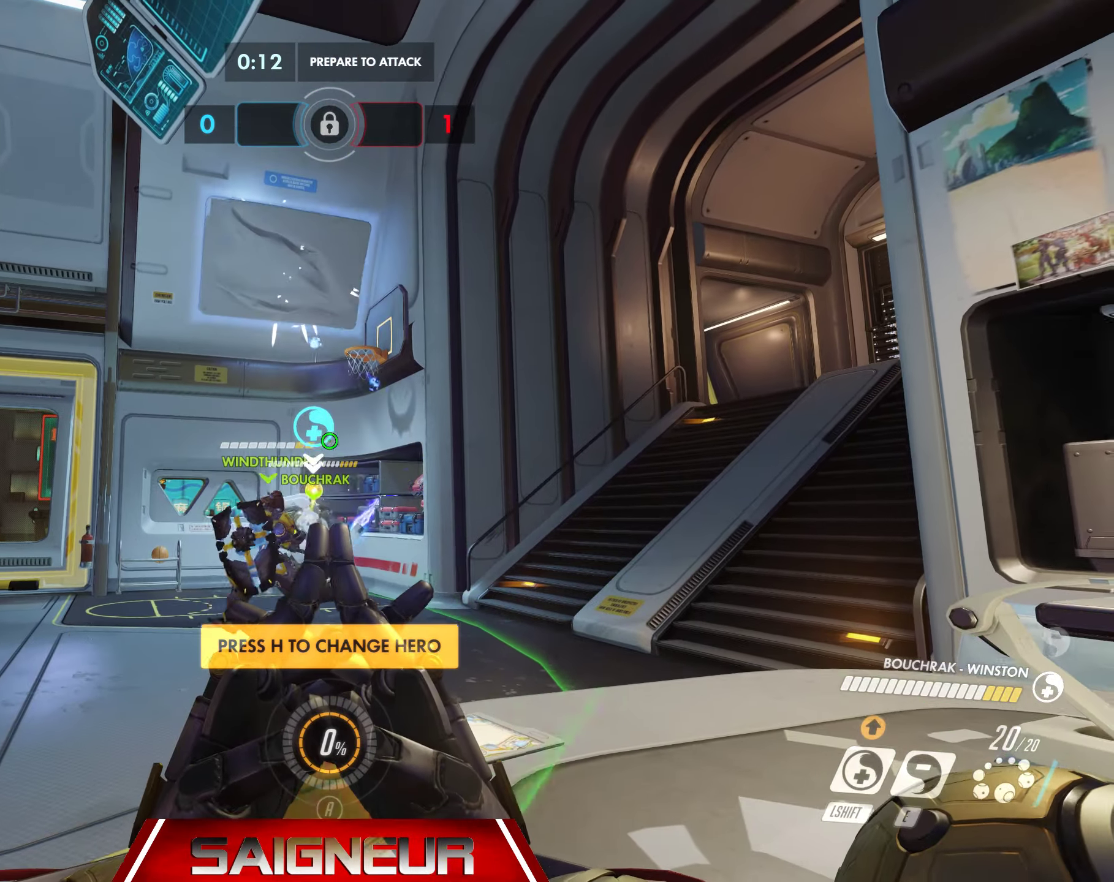
{"keys": [], "mouse": [], "events": []}
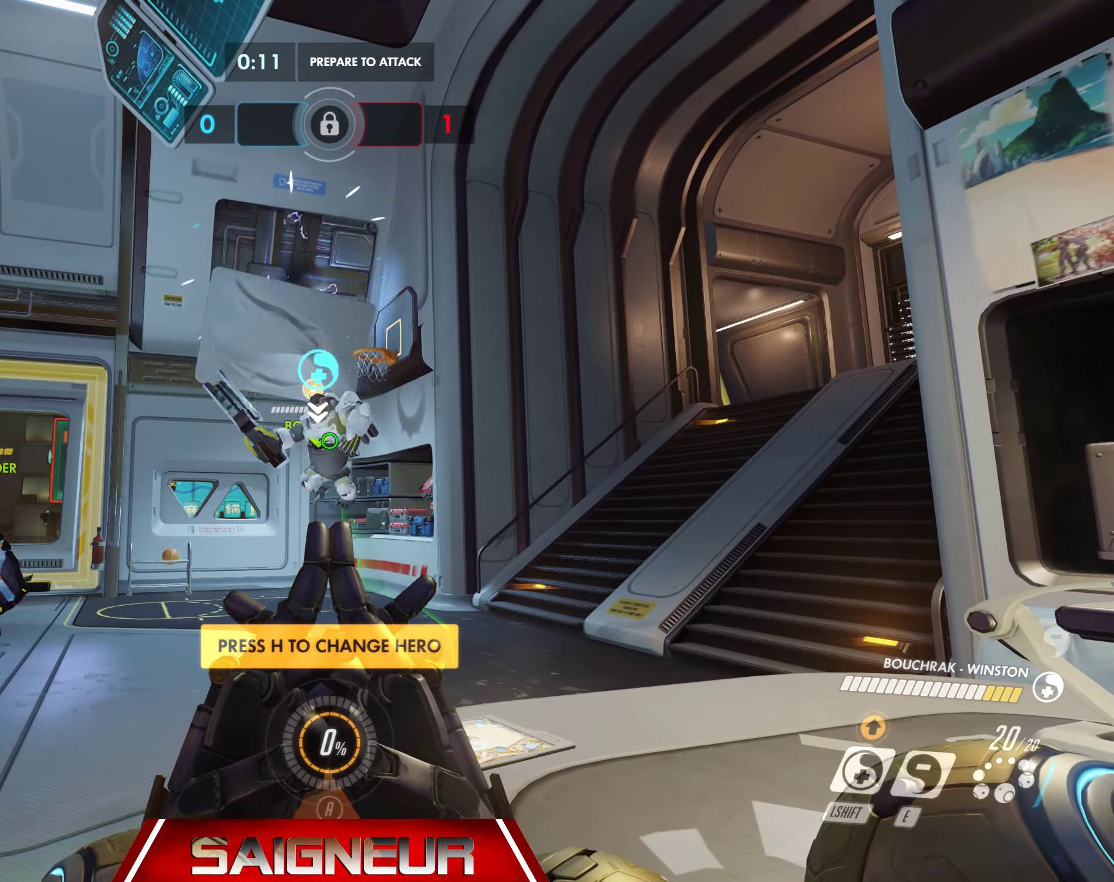
{"keys": [], "mouse": ["mb5"], "events": [[384, "mouse_mb5", "down"]]}
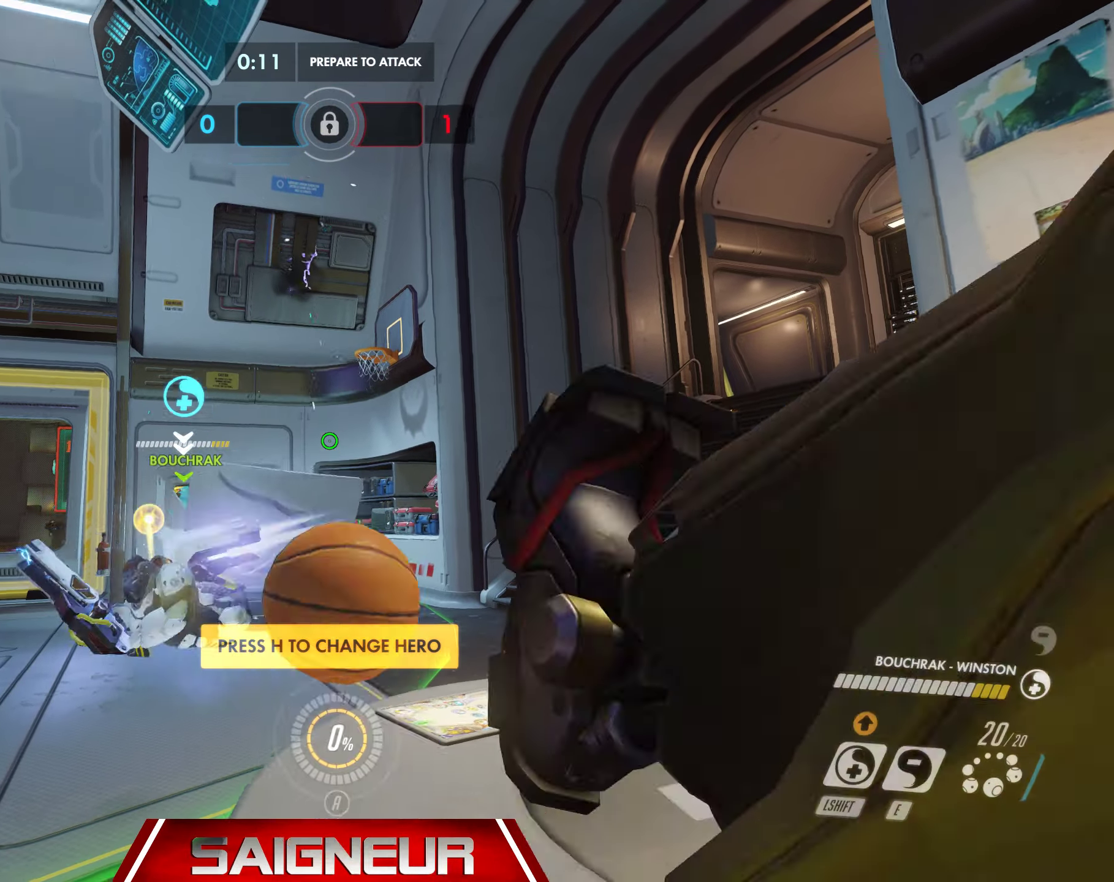
{"keys": [], "mouse": [], "events": [[34, "mouse_mb5", "up"], [167, "d", "down"], [484, "d", "up"]]}
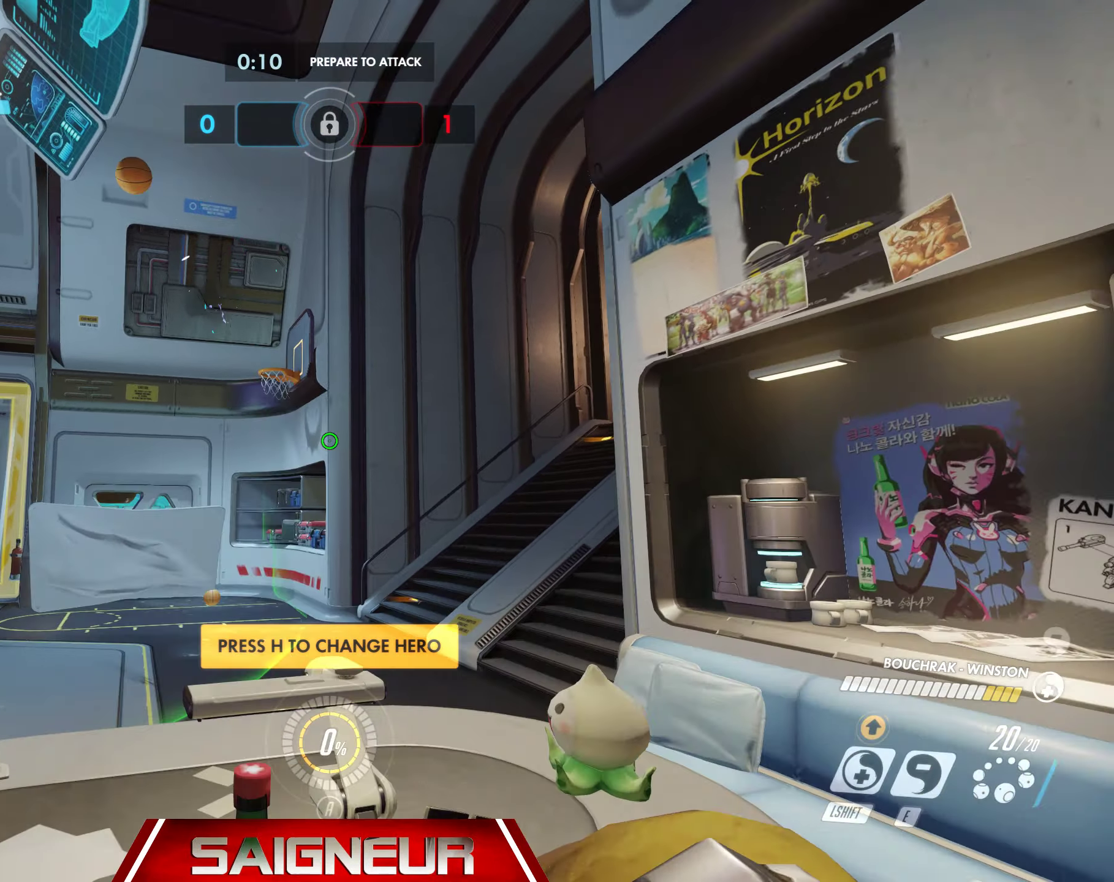
{"keys": [], "mouse": [], "events": []}
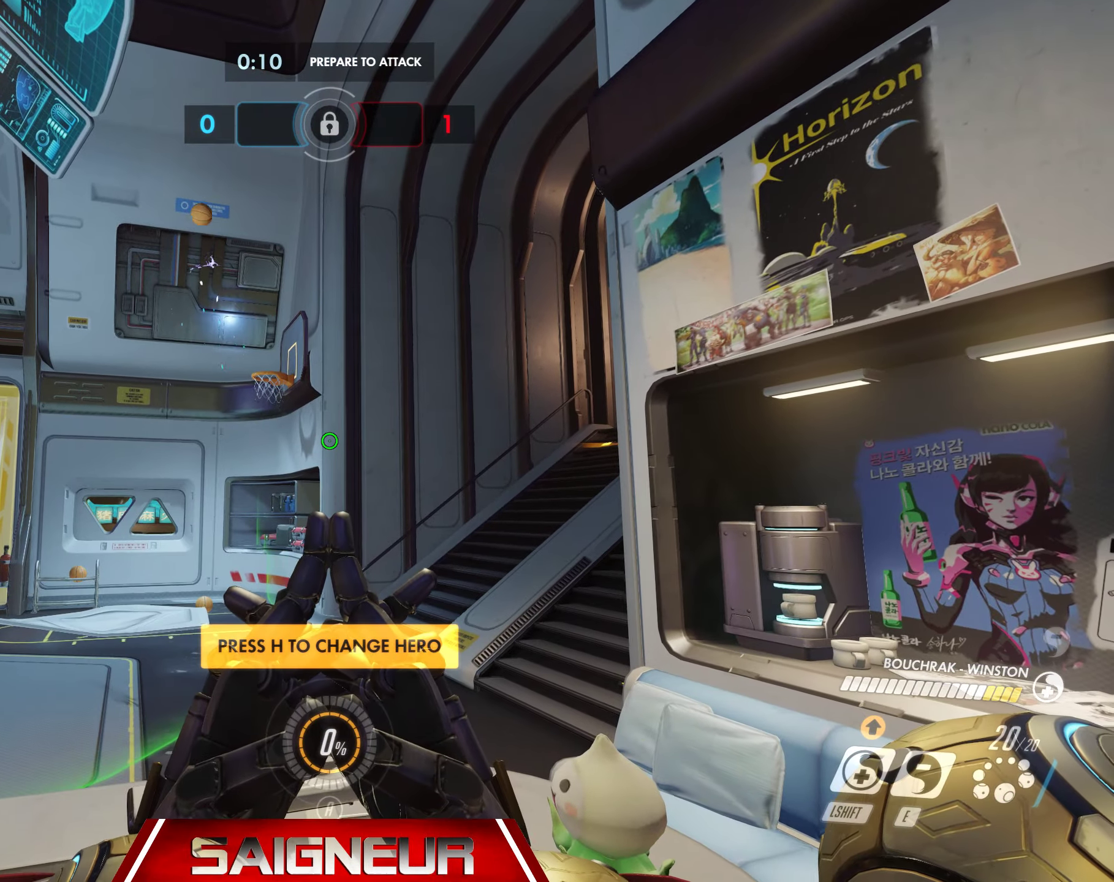
{"keys": [], "mouse": [], "events": []}
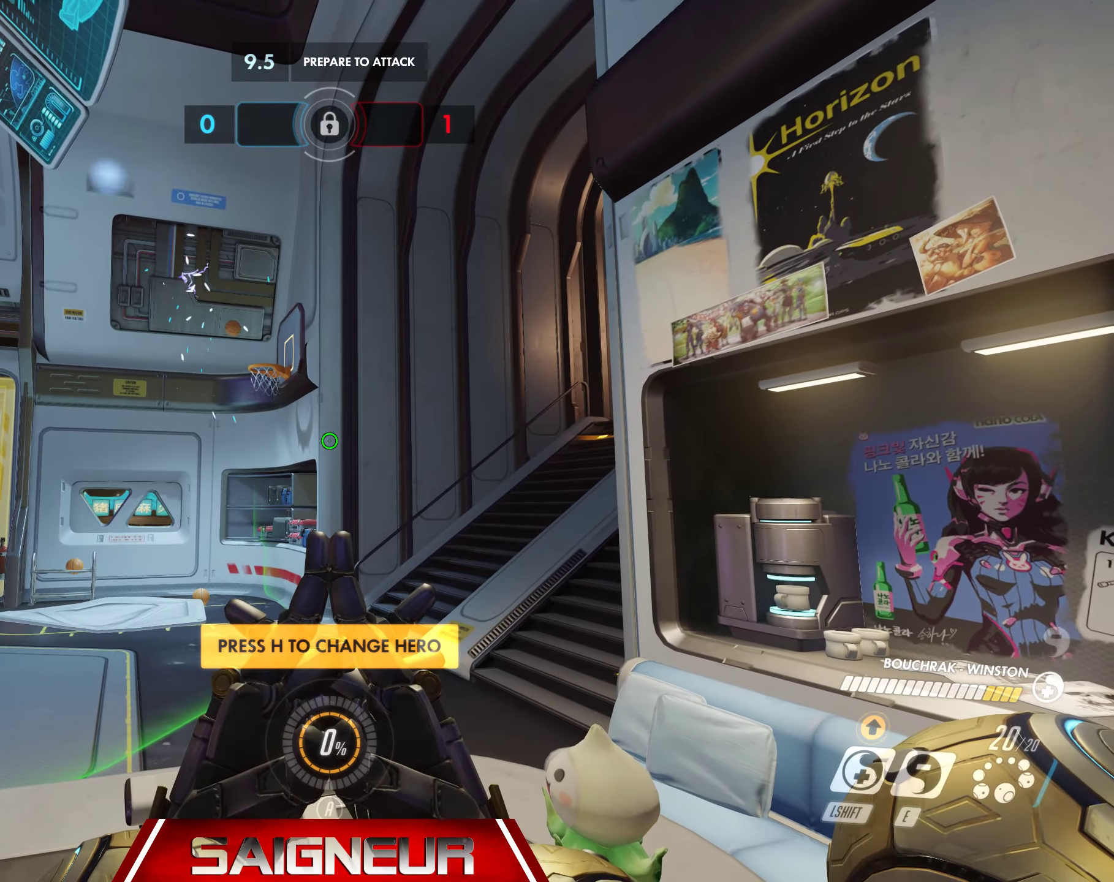
{"keys": [], "mouse": [], "events": []}
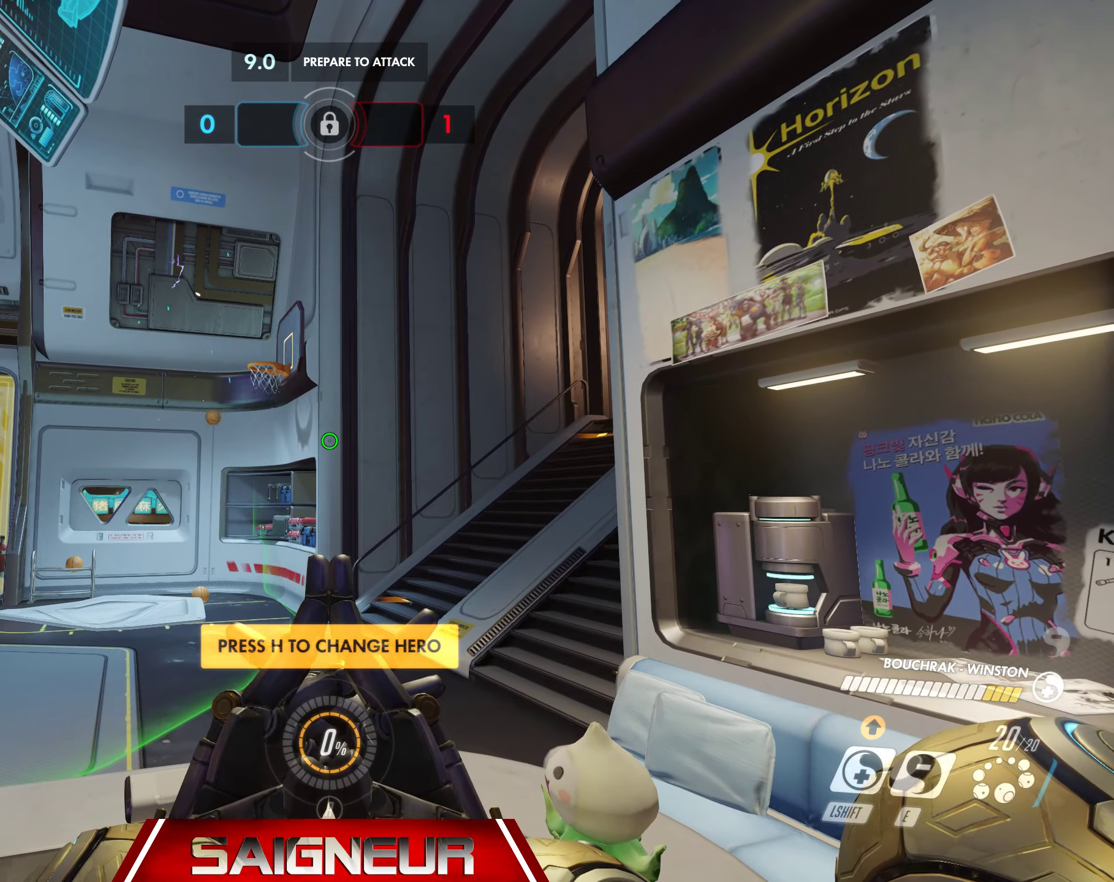
{"keys": ["a", "w"], "mouse": [], "events": [[117, "a", "down"], [383, "w", "down"]]}
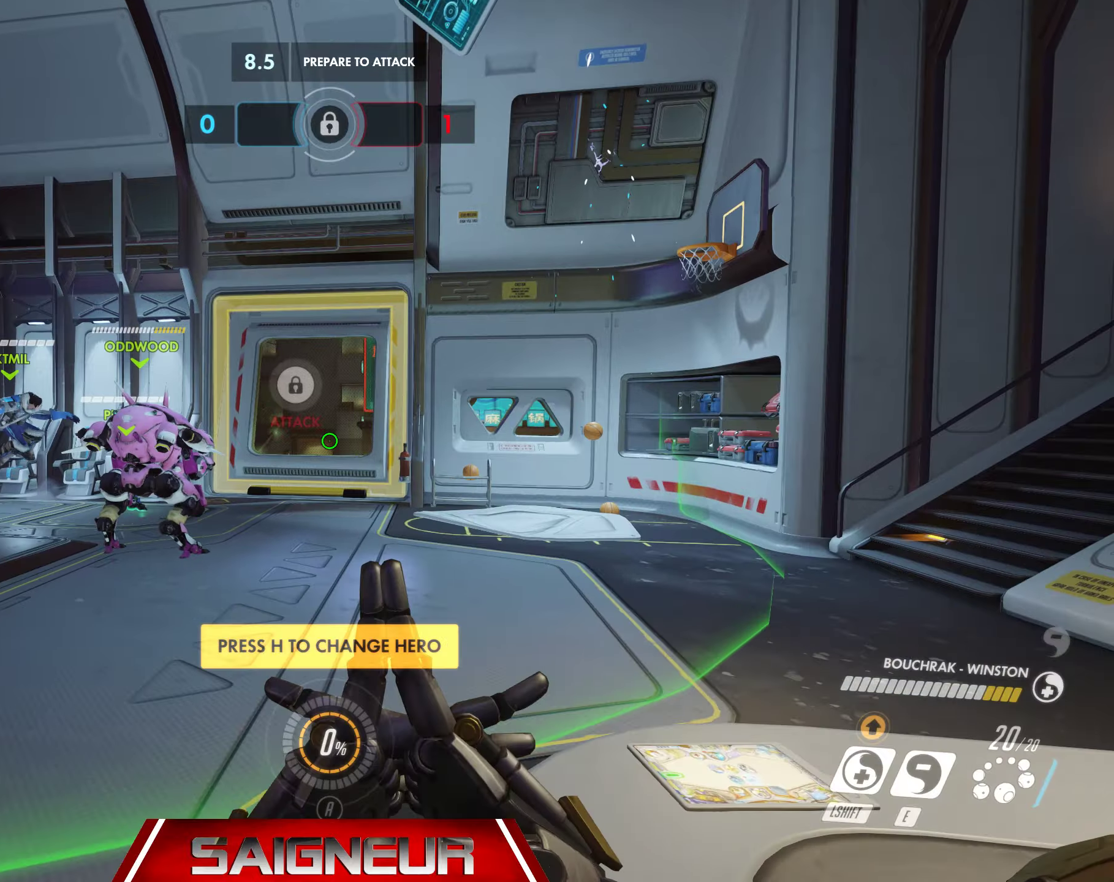
{"keys": ["a", "w"], "mouse": [], "events": [[250, "a", "up"], [450, "a", "down"]]}
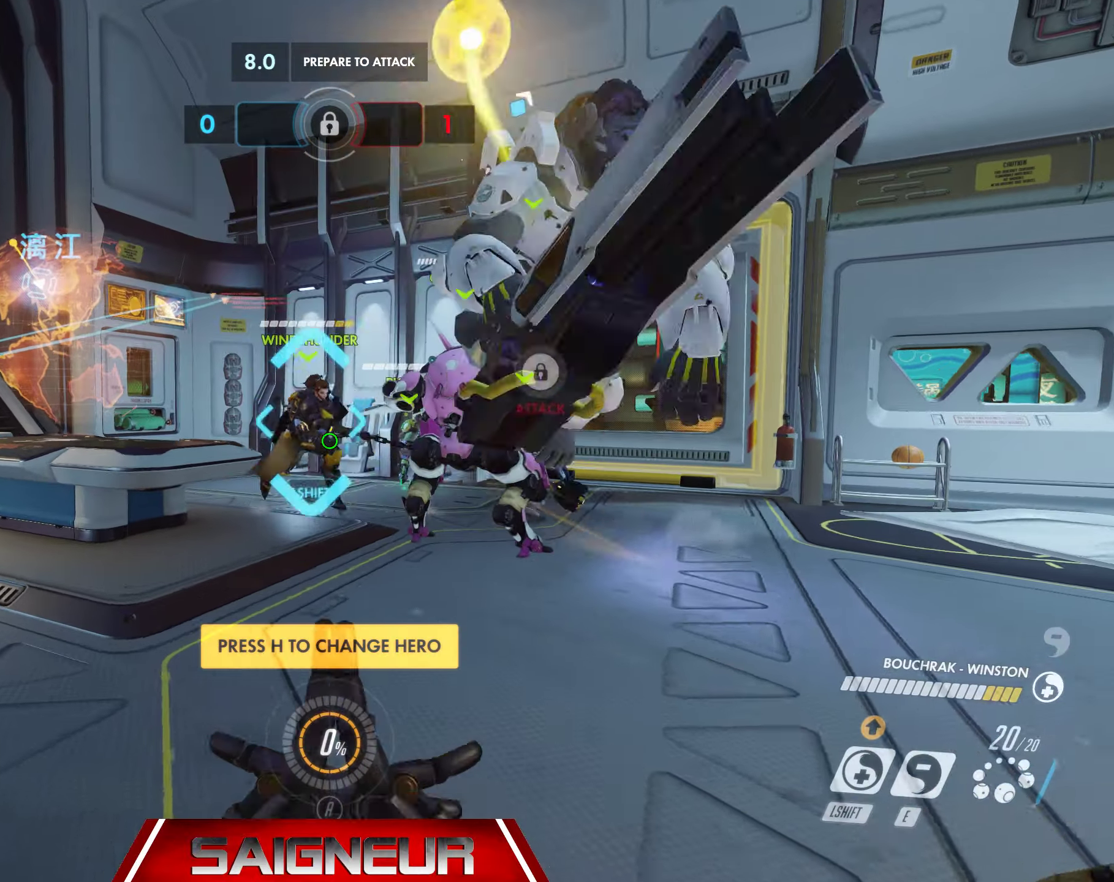
{"keys": ["tab", "w"], "mouse": [], "events": [[216, "a", "up"], [383, "tab", "down"]]}
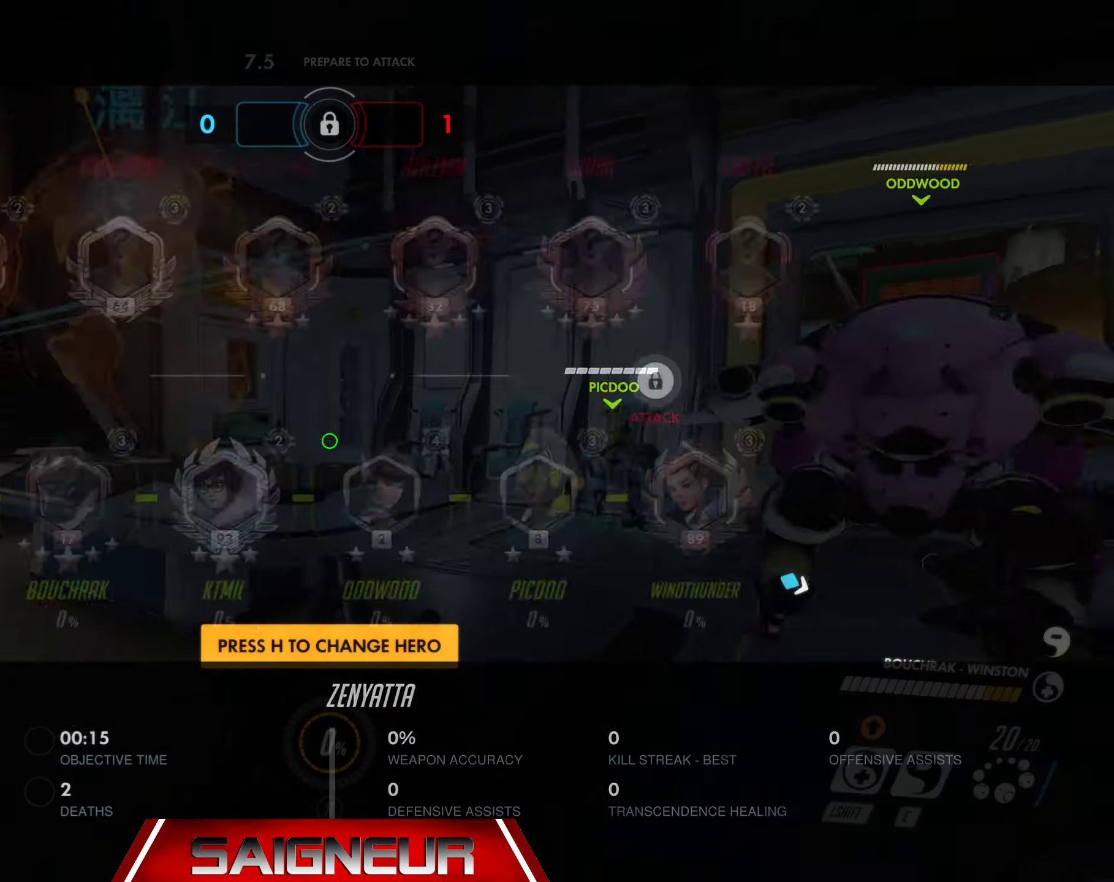
{"keys": ["tab", "w"], "mouse": [], "events": [[100, "space", "down"], [350, "space", "up"]]}
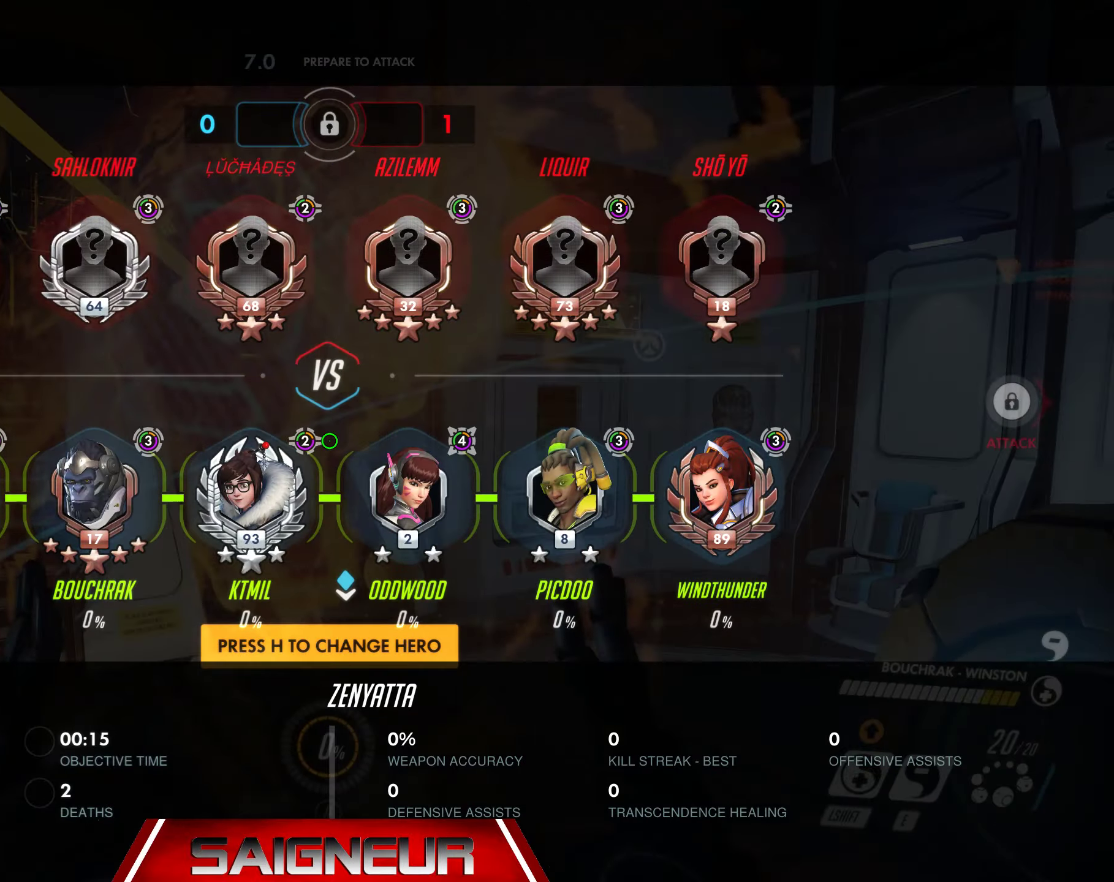
{"keys": ["space", "tab", "w"], "mouse": [], "events": [[350, "space", "down"]]}
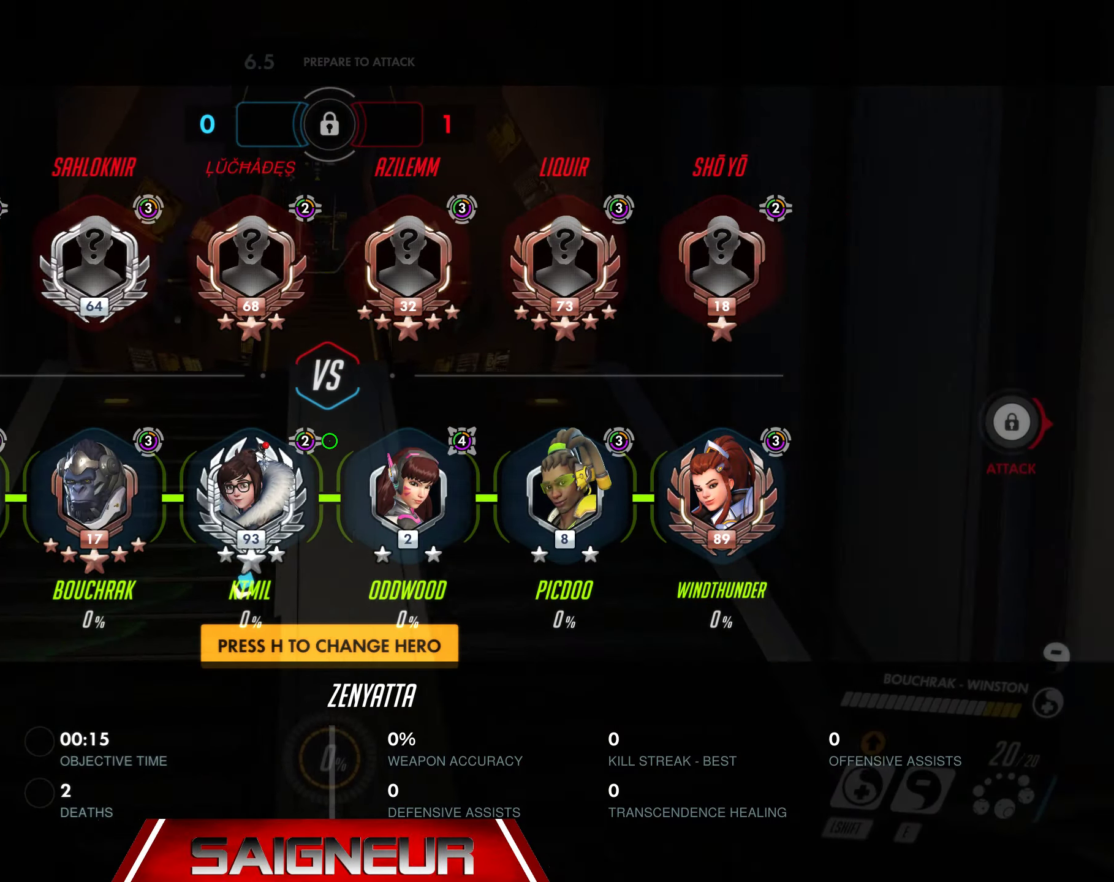
{"keys": ["d", "w"], "mouse": [], "events": [[66, "d", "down"], [66, "space", "up"], [500, "tab", "up"]]}
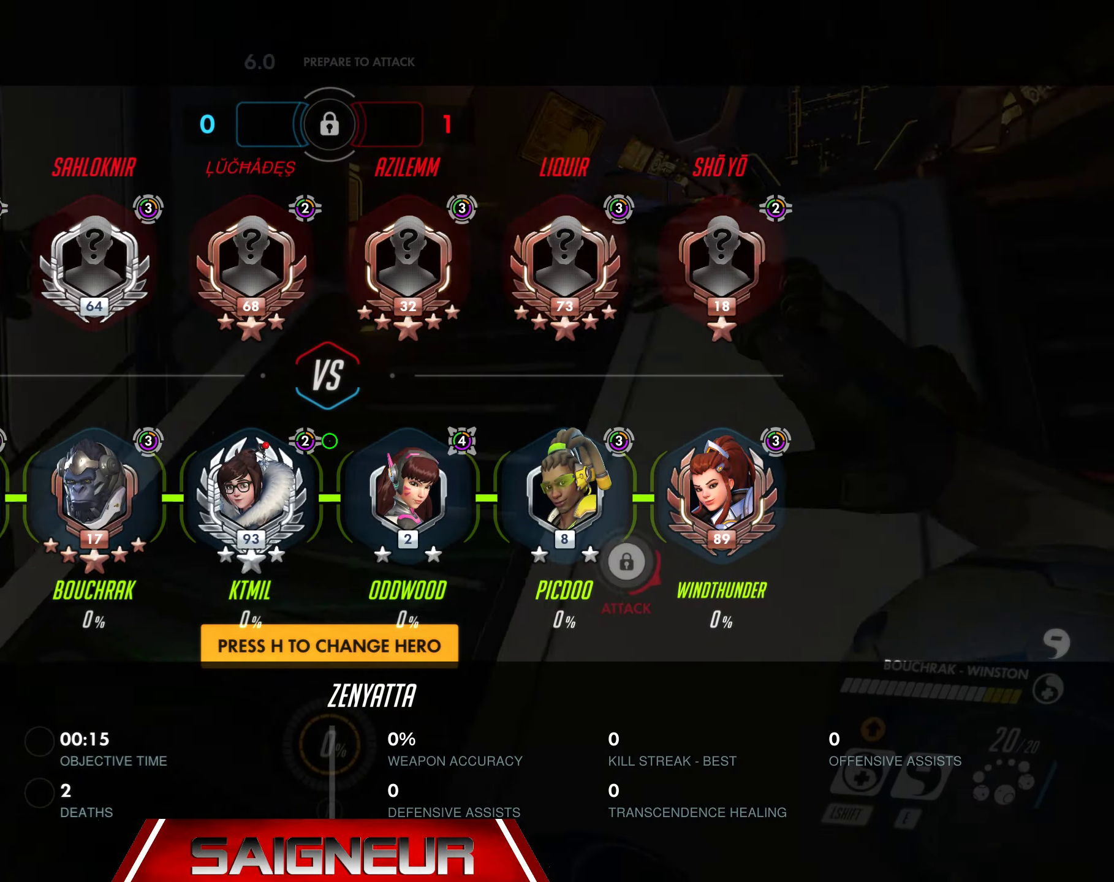
{"keys": ["d", "w"], "mouse": ["mb5"], "events": [[400, "mouse_left", "down"], [466, "mouse_mb5", "down"], [483, "mouse_left", "up"]]}
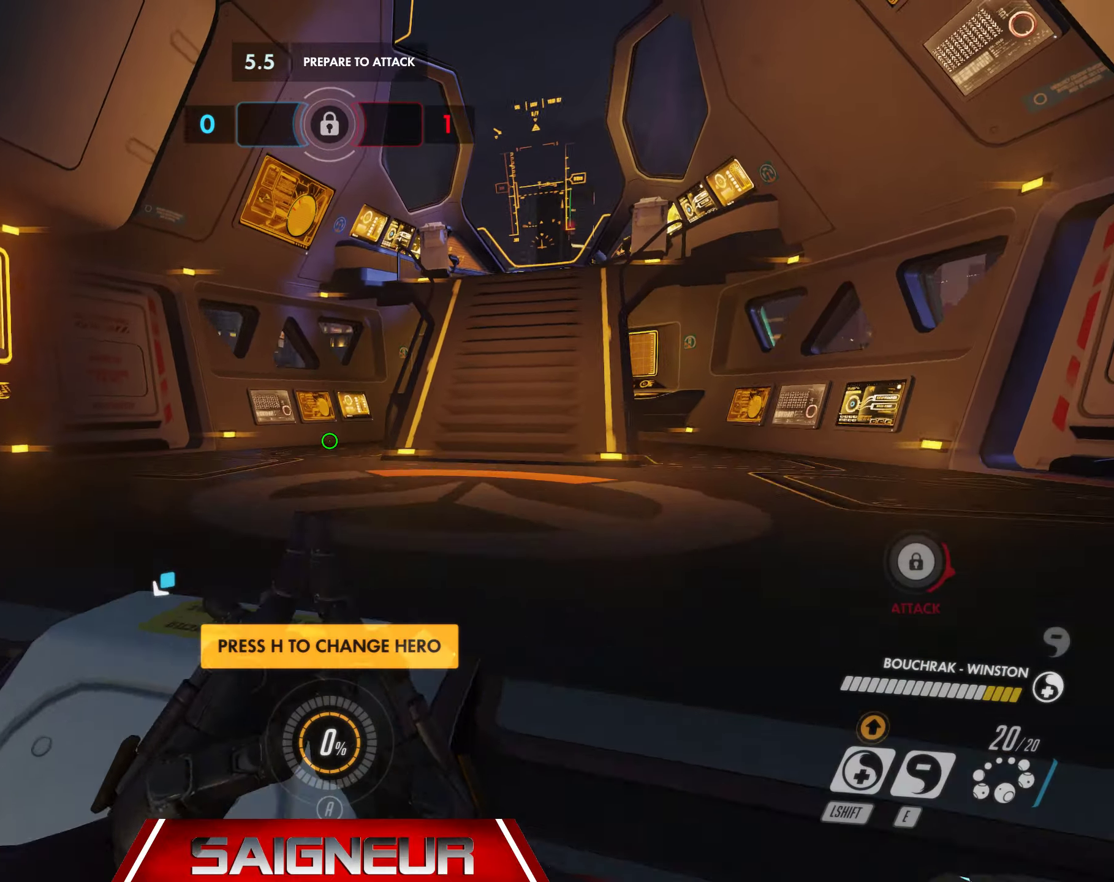
{"keys": ["w"], "mouse": [], "events": [[66, "mouse_mb5", "up"], [233, "a", "down"], [283, "d", "up"], [500, "a", "up"]]}
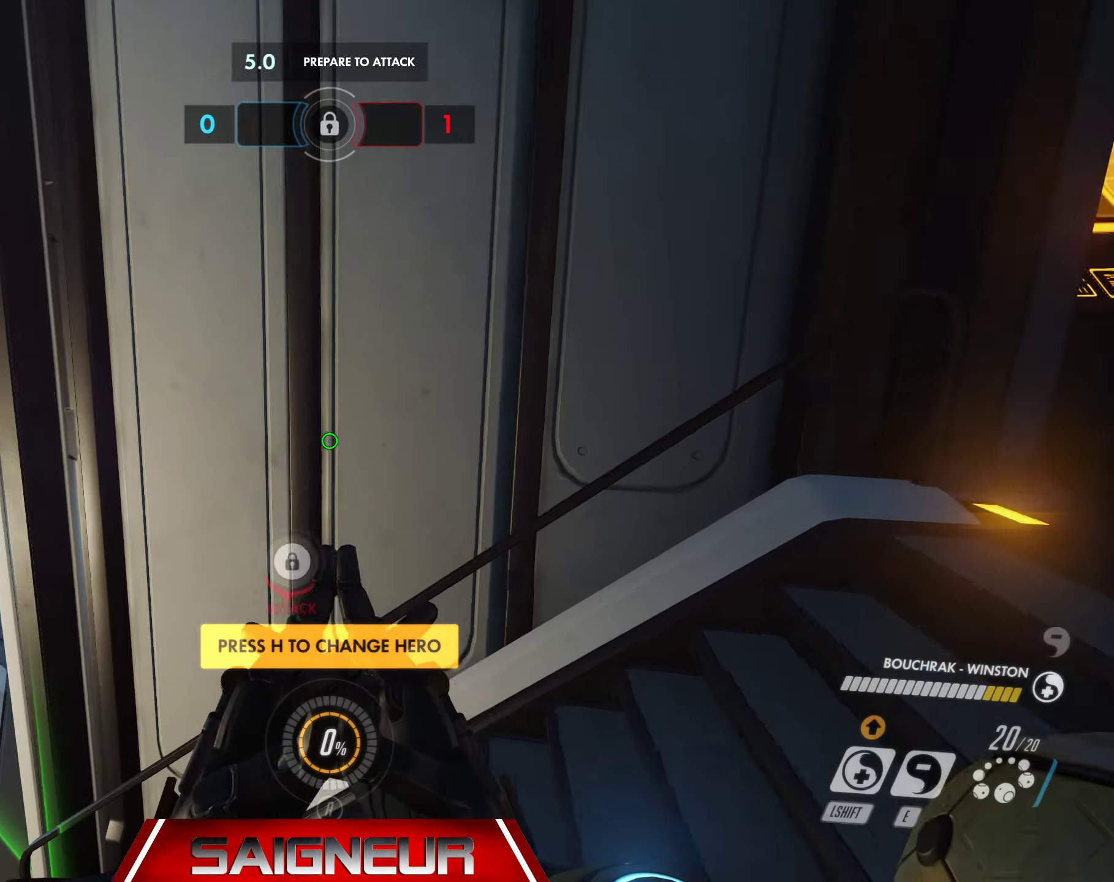
{"keys": ["space", "w"], "mouse": [], "events": [[333, "space", "down"]]}
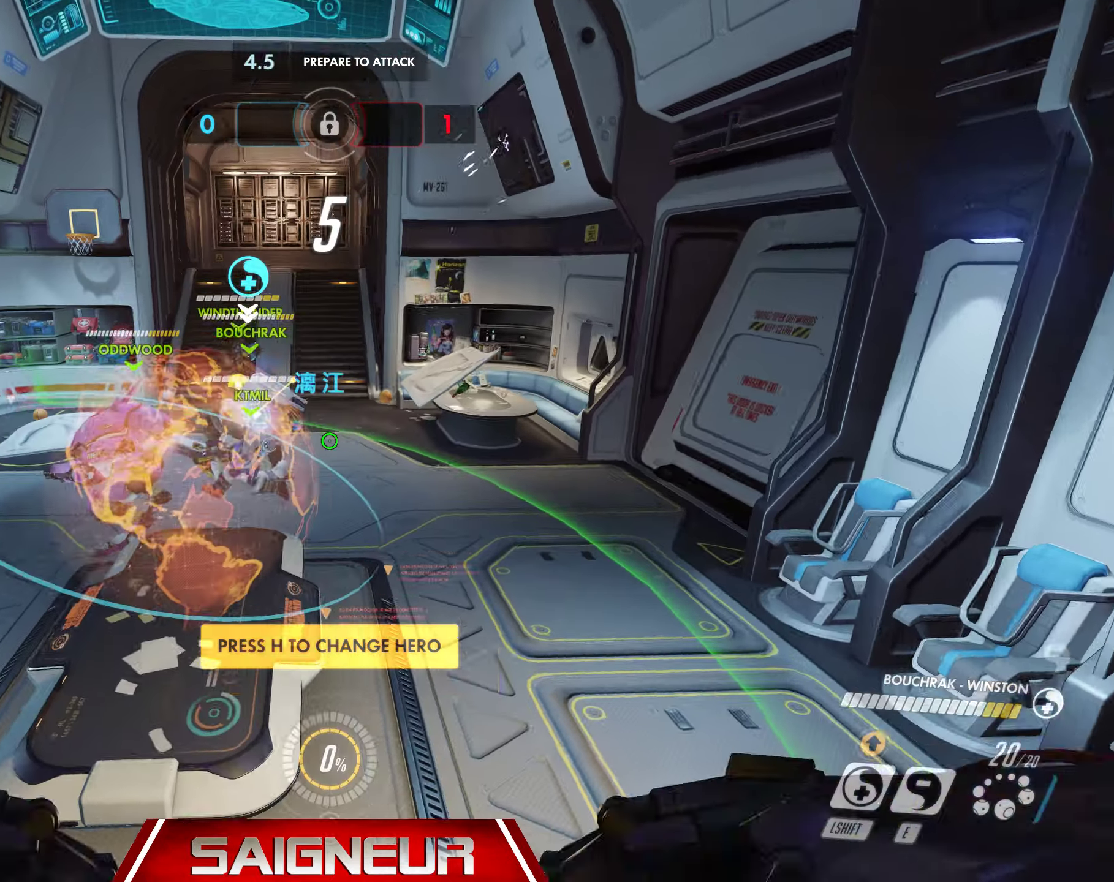
{"keys": ["w"], "mouse": [], "events": [[83, "space", "up"]]}
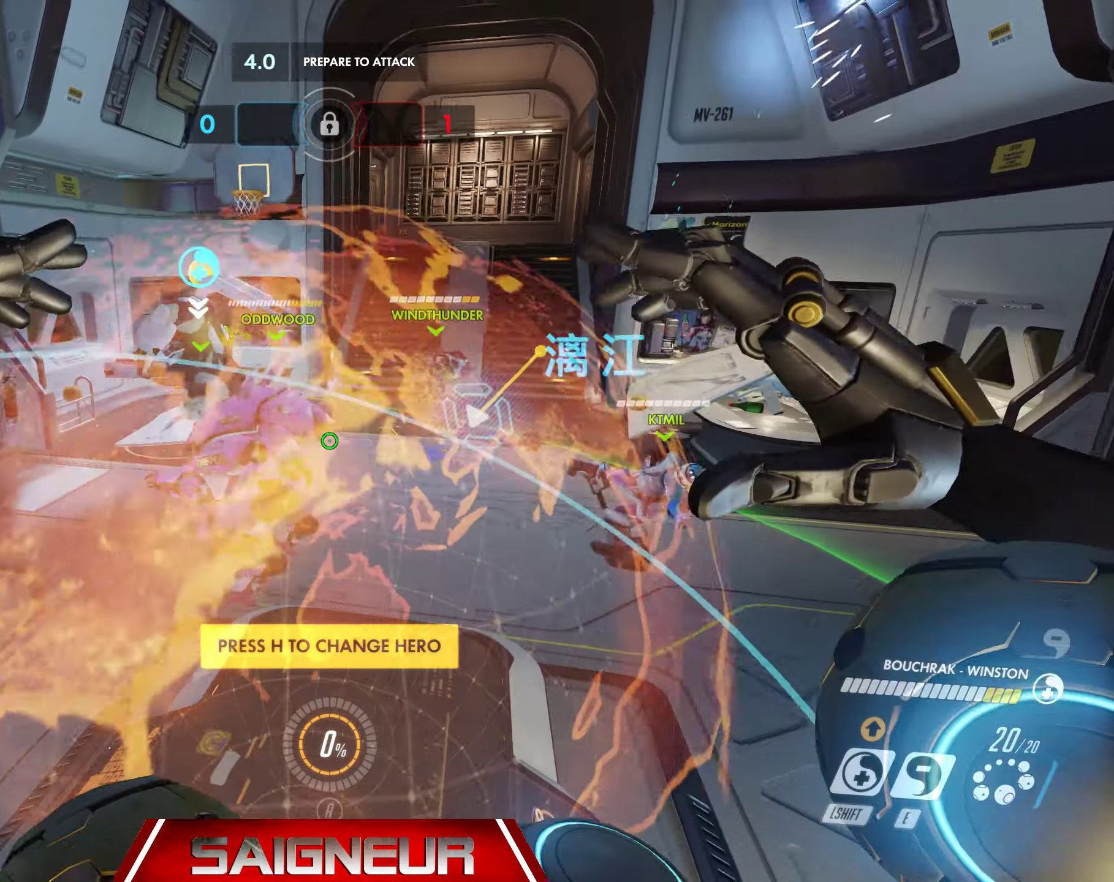
{"keys": ["d", "space", "w"], "mouse": []}
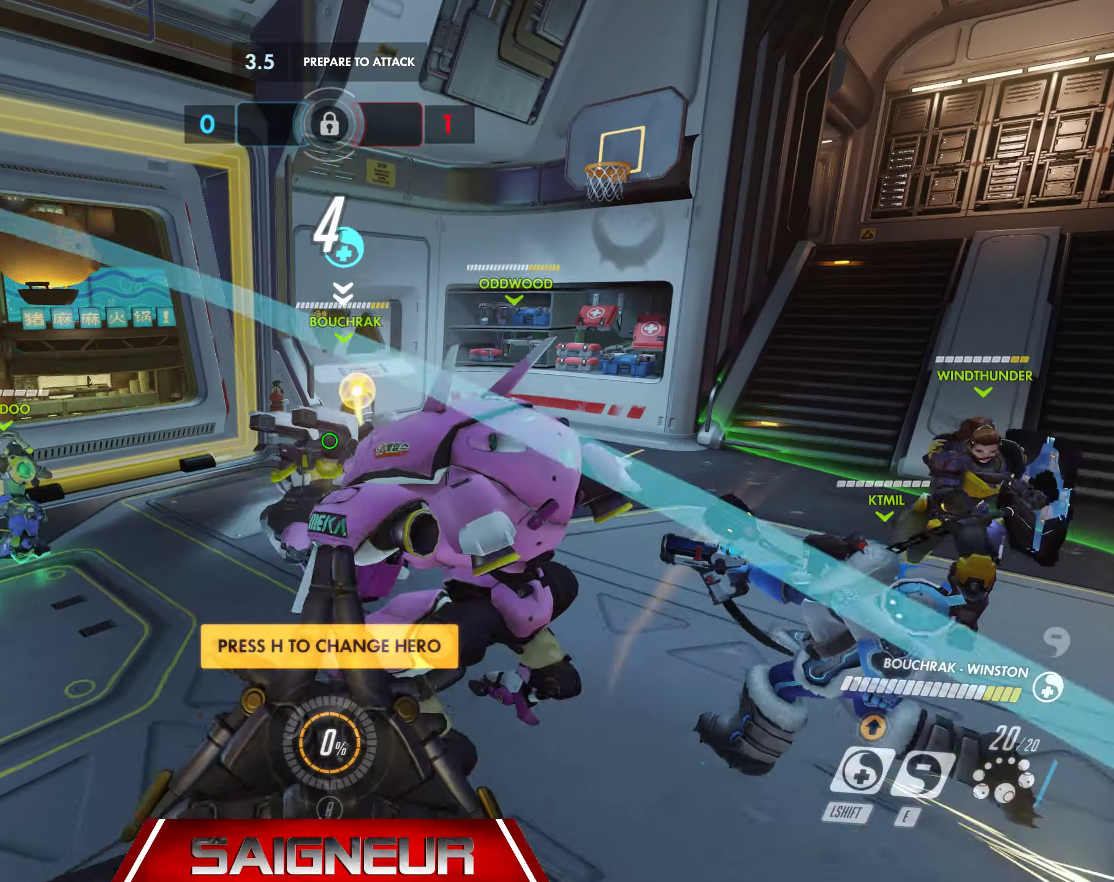
{"keys": ["d", "w"], "mouse": [], "events": [[100, "r", "down"], [200, "r", "up"], [233, "space", "up"]]}
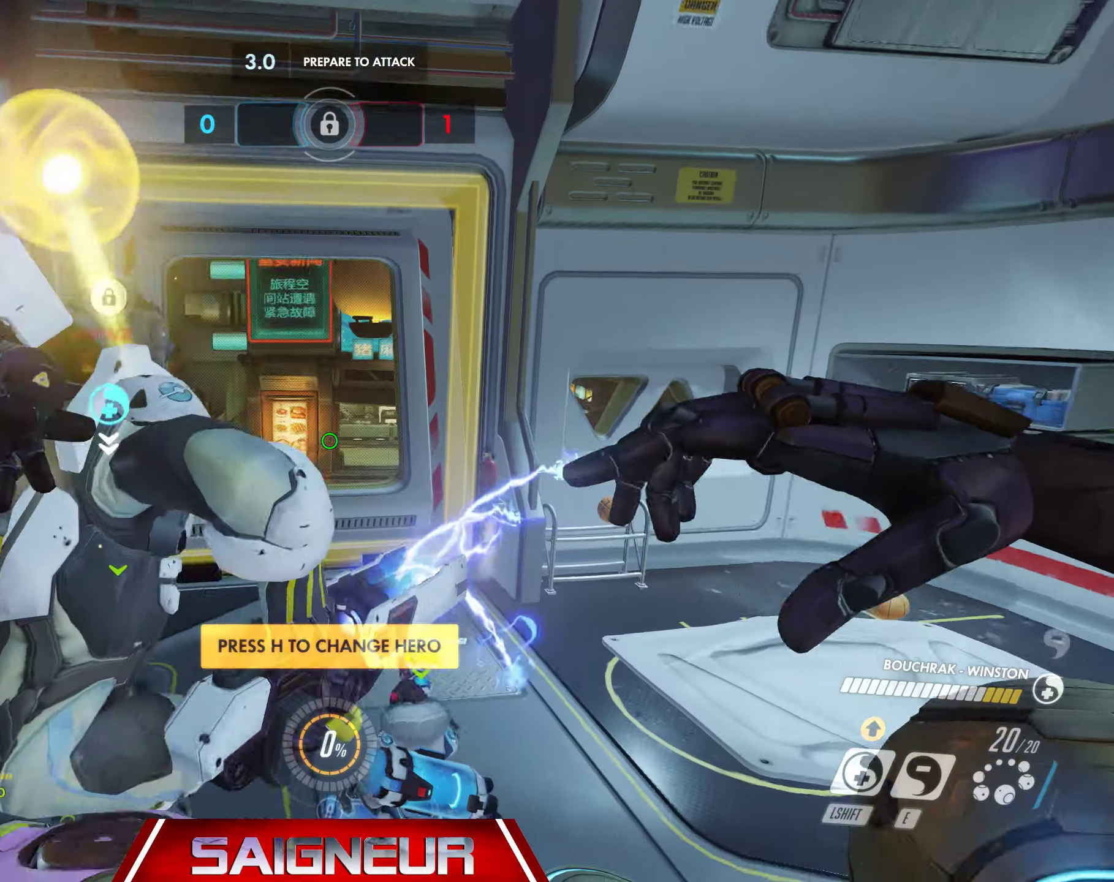
{"keys": ["a"], "mouse": [], "events": [[200, "d", "up"], [200, "w", "up"], [217, "a", "down"], [233, "w", "down"], [250, "w", "up"]]}
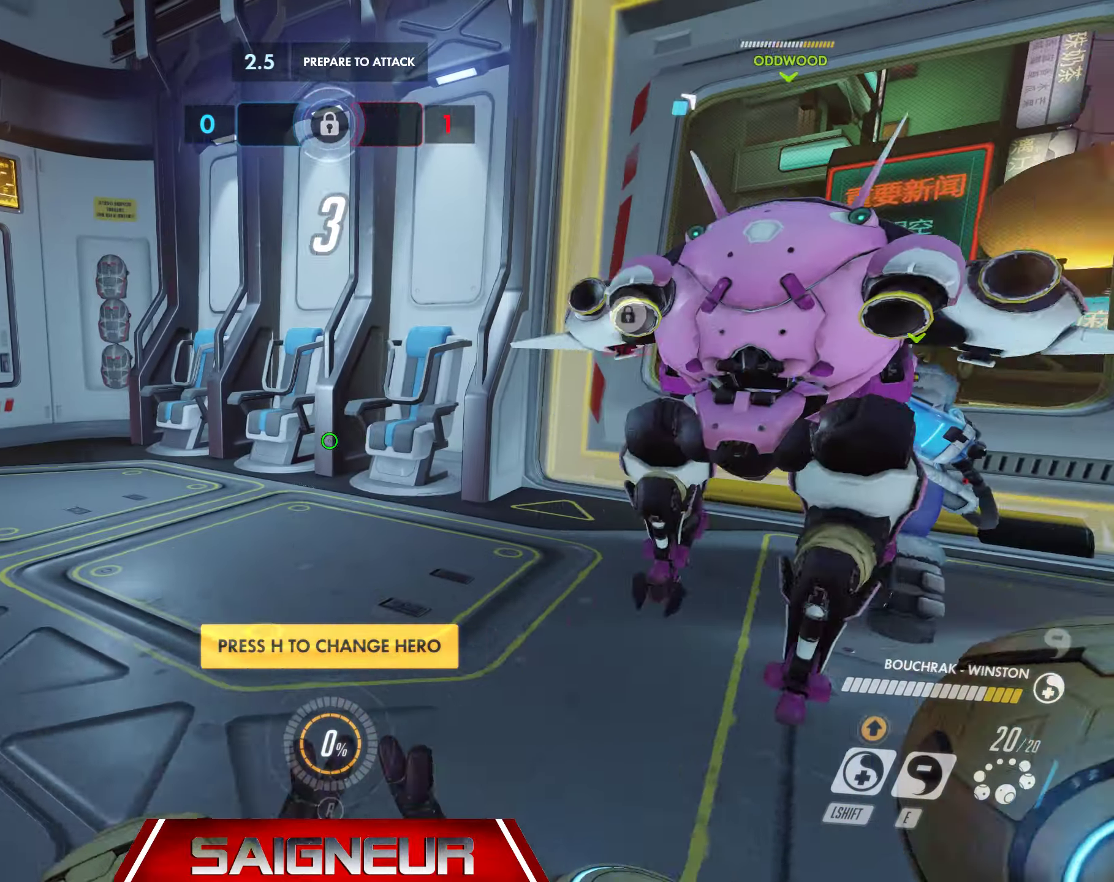
{"keys": ["a"], "mouse": [], "events": [[50, "w", "down"], [150, "space", "down"], [350, "w", "up"], [383, "space", "up"]]}
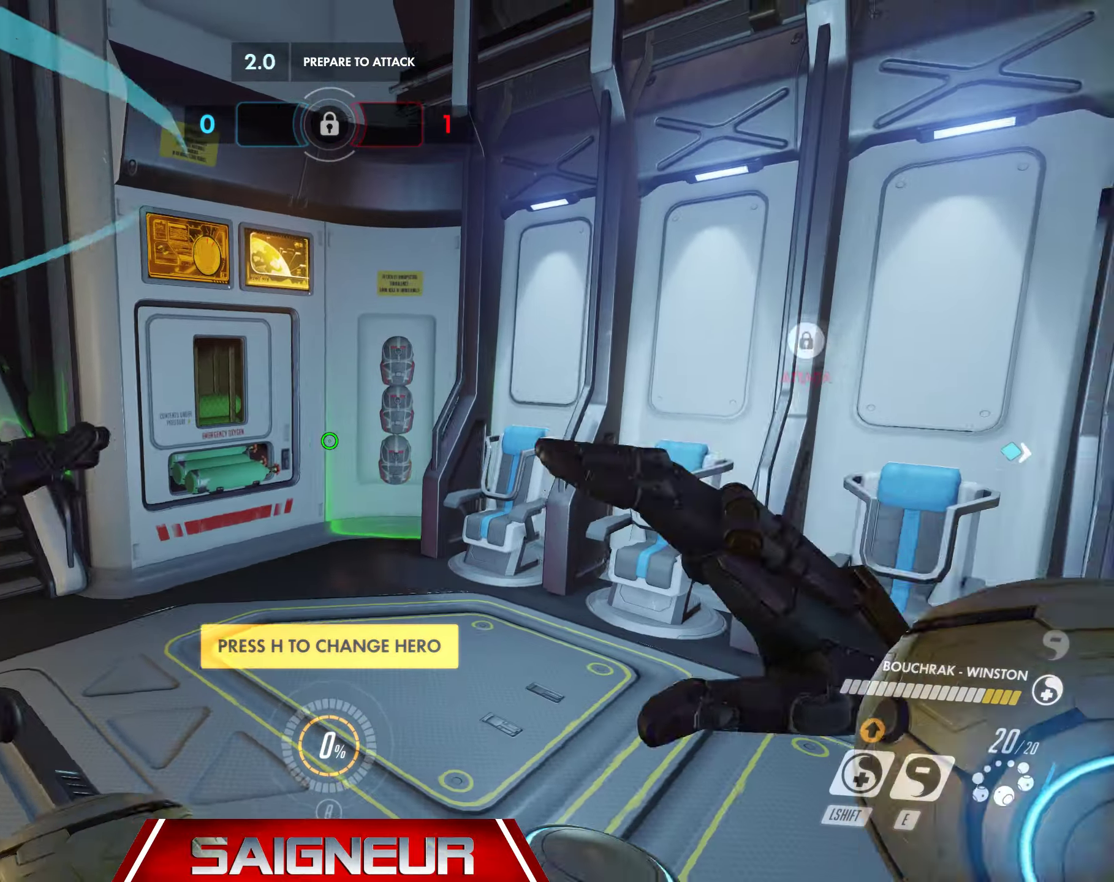
{"keys": ["tab", "w"], "mouse": [], "events": [[100, "w", "down"], [117, "a", "up"], [183, "space", "down"], [383, "tab", "down"], [433, "space", "up"]]}
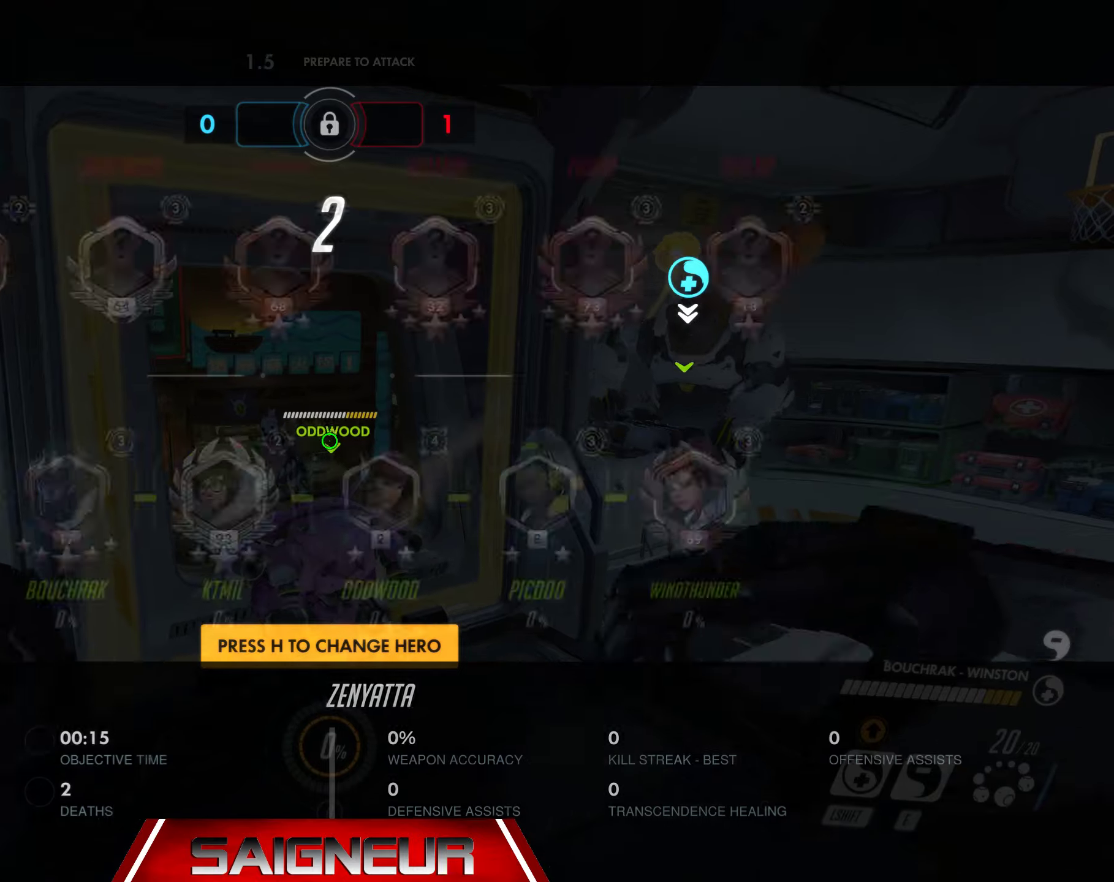
{"keys": ["d", "s", "tab"], "mouse": [], "events": [[167, "d", "down"], [300, "w", "up"], [467, "s", "down"]]}
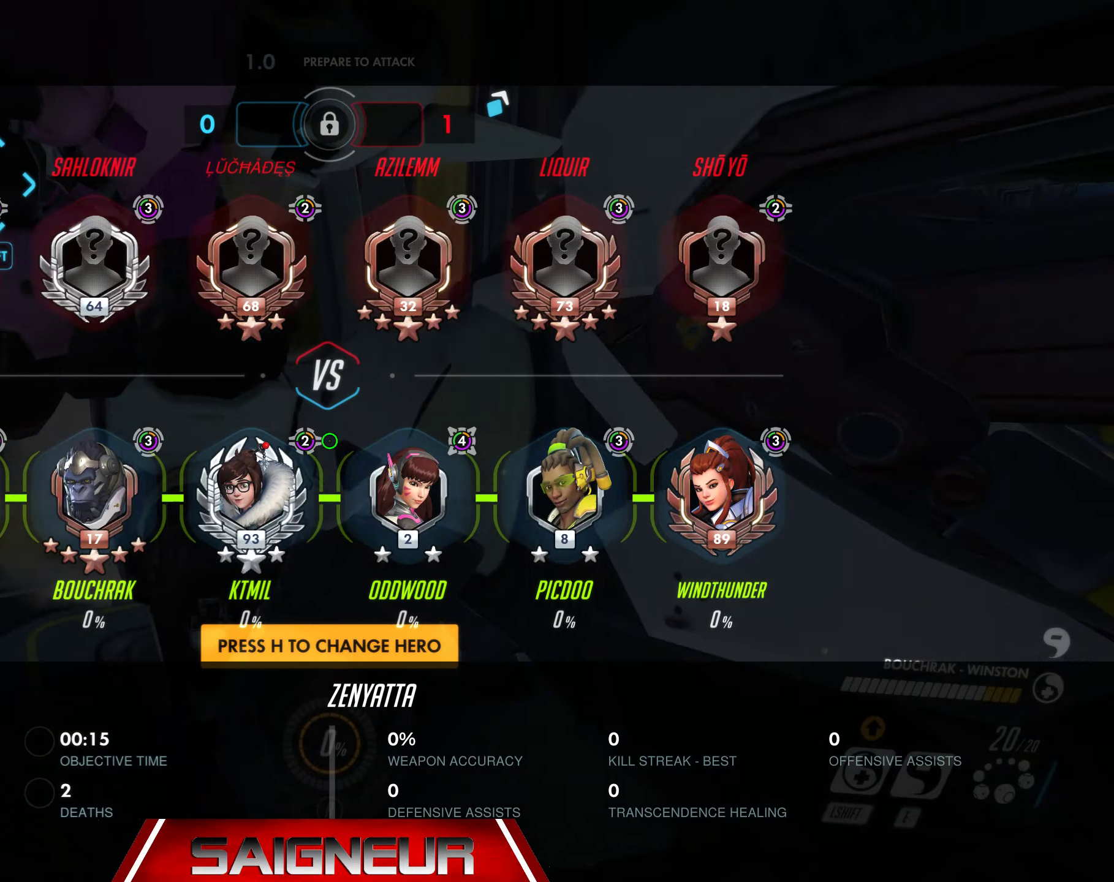
{"keys": ["tab", "w"], "mouse": [], "events": [[250, "s", "up"], [317, "d", "up"], [400, "w", "down"]]}
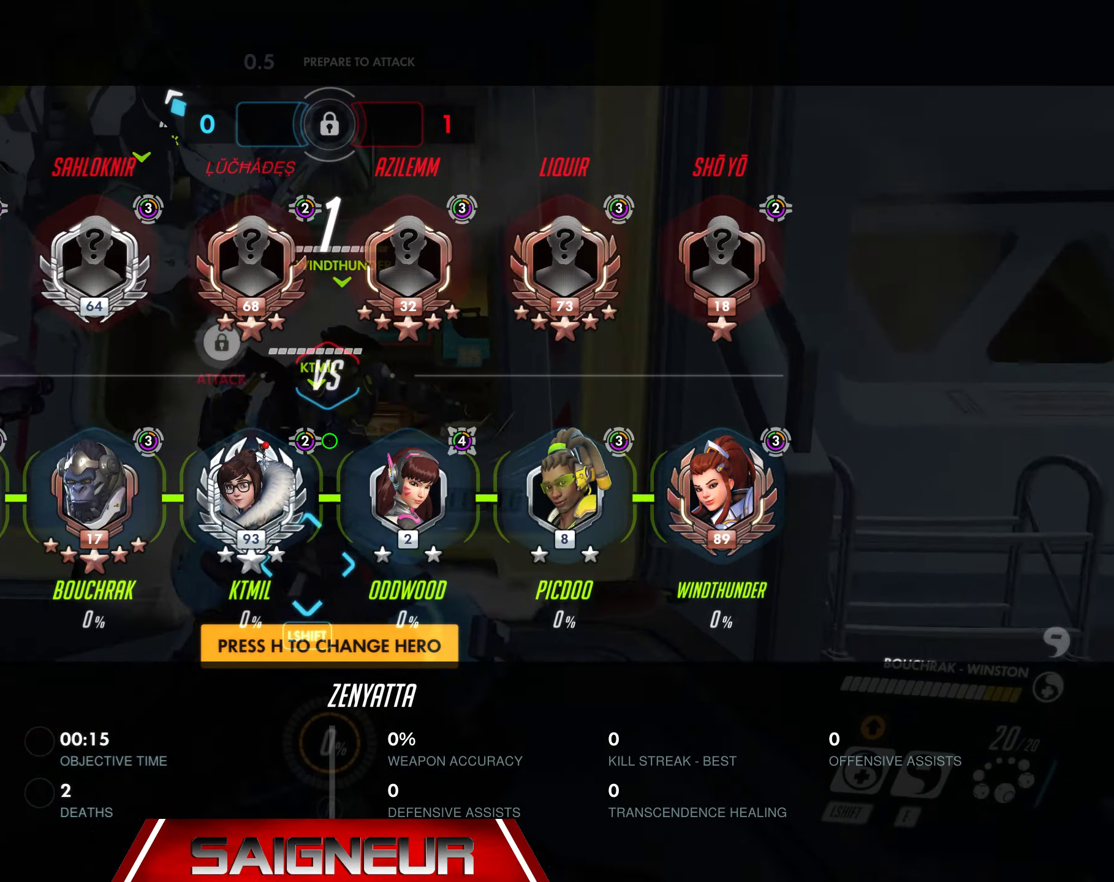
{"keys": ["space", "tab", "w"], "mouse": [], "events": [[417, "space", "down"]]}
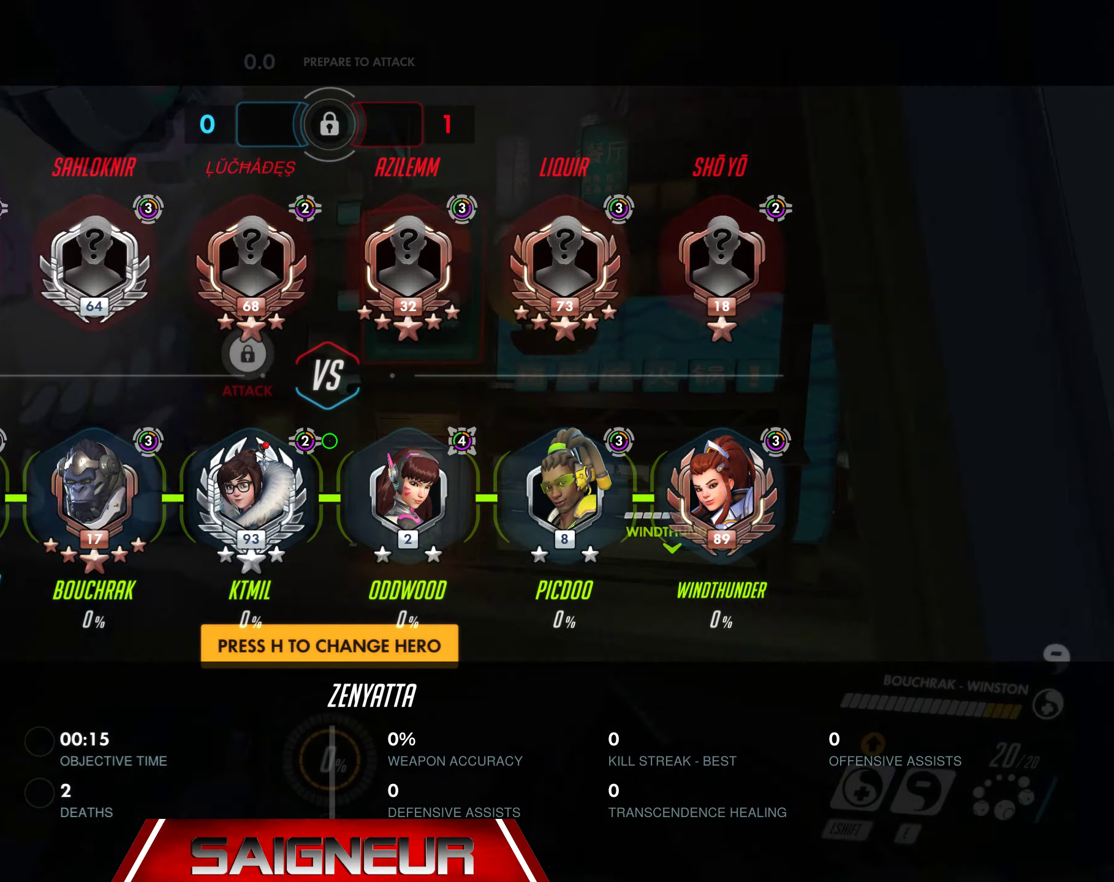
{"keys": ["tab", "w"], "mouse": [], "events": [[217, "space", "up"]]}
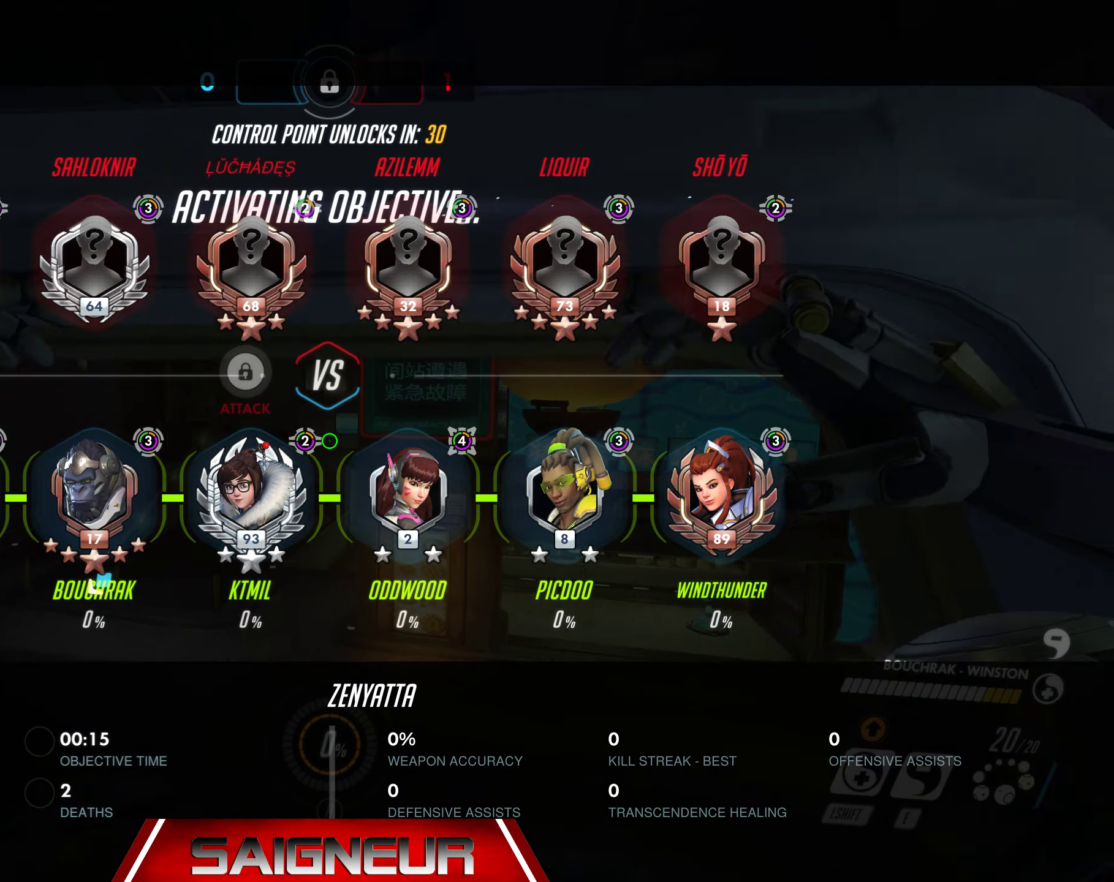
{"keys": ["space", "w"], "mouse": [], "events": [[400, "tab", "up"], [433, "space", "down"]]}
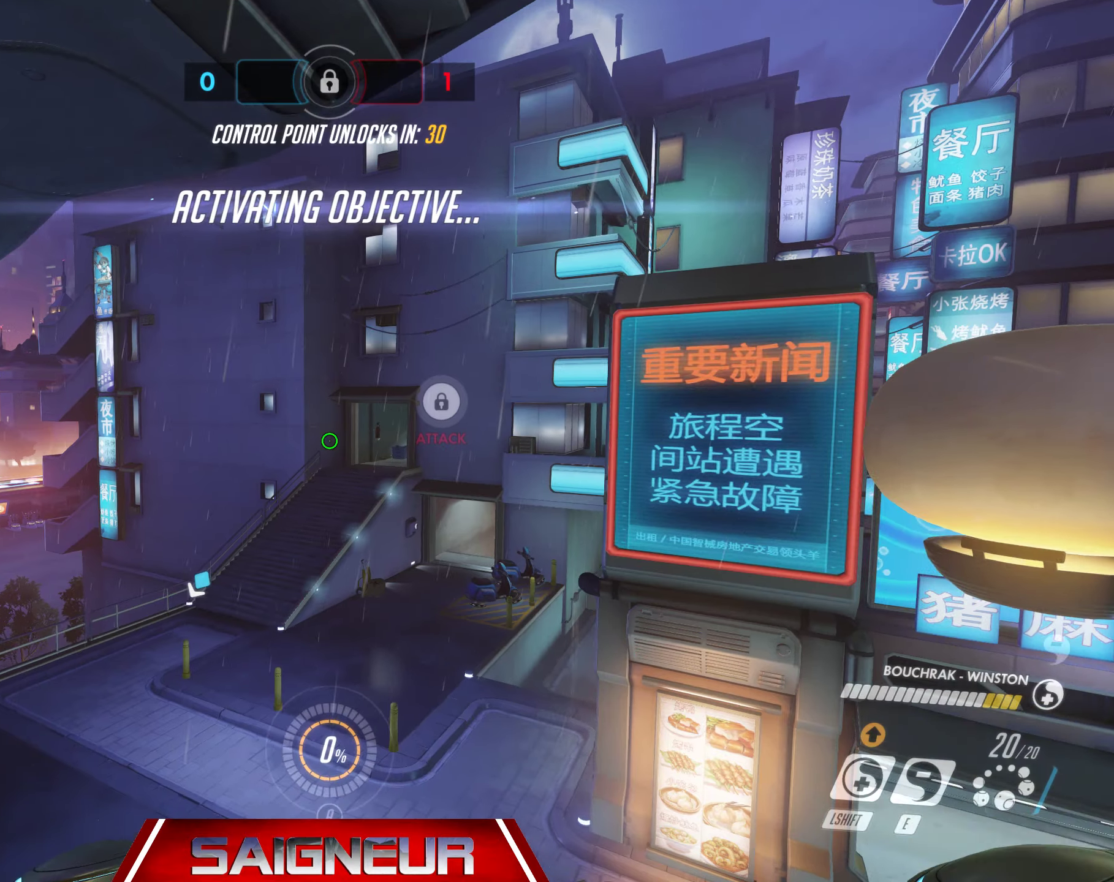
{"keys": ["tab", "w"], "mouse": [], "events": [[100, "tab", "down"], [150, "space", "up"]]}